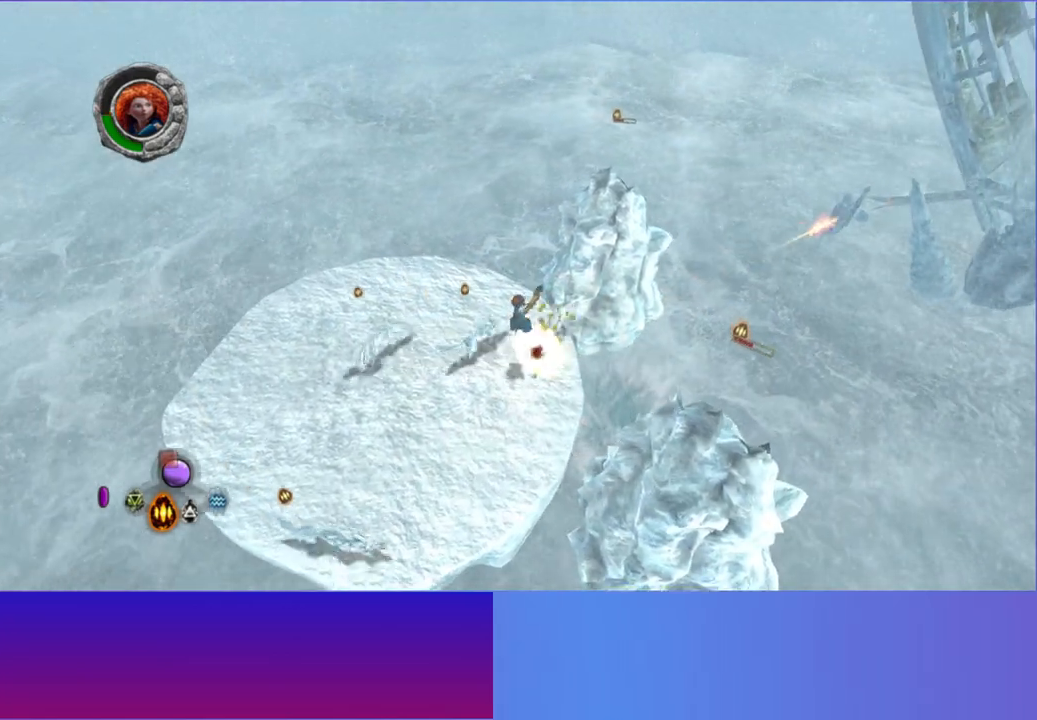
Gameplay with a controller (Xbox layout); each line is a JSON object with the inputs held at the frame after it (dt_ms = milliseconds from this image to that frame). "events" lists button and stick changes between this image and that frame as [ms after this image, input, new state], when the widget could be followed in between. Not read: L3 R3.
{"dt_ms": 500, "buttons": ["B"], "left_stick": "right", "right_stick": "up-right", "events": [[17, "left_stick", "up-left"], [50, "A", "up"], [133, "left_stick", "left"], [167, "A", "down"], [283, "A", "up"], [283, "left_stick", "up"], [400, "left_stick", "right"], [500, "B", "down"]]}
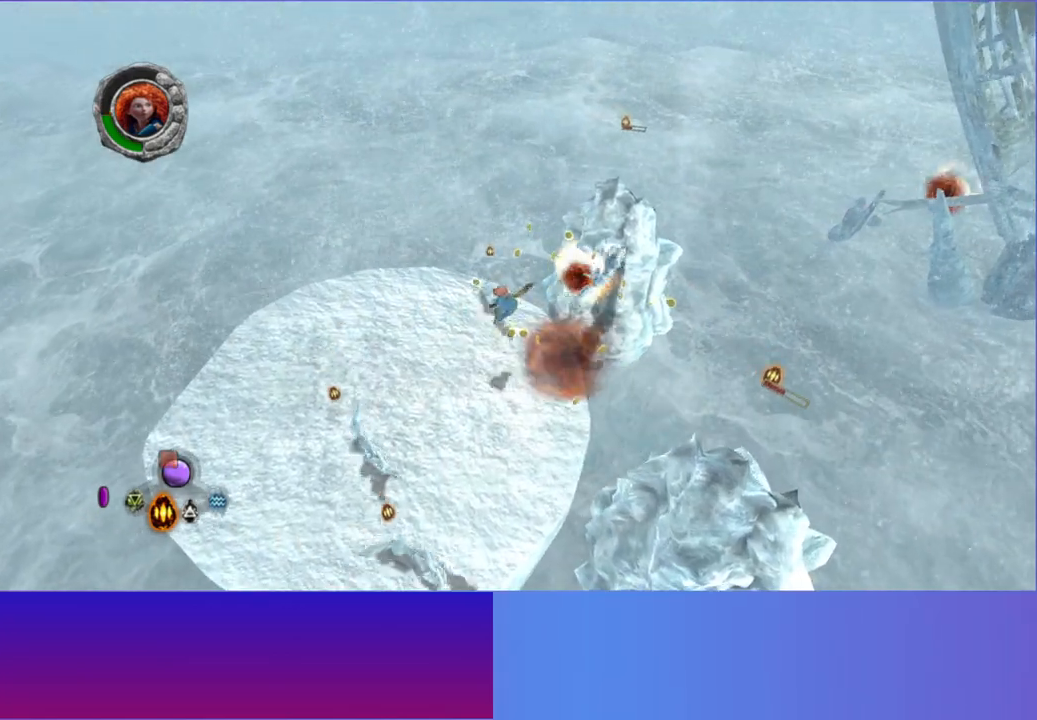
{"dt_ms": 500, "buttons": [], "left_stick": "up", "right_stick": "up-right", "events": [[133, "B", "up"], [167, "left_stick", "up-right"], [300, "left_stick", "up"]]}
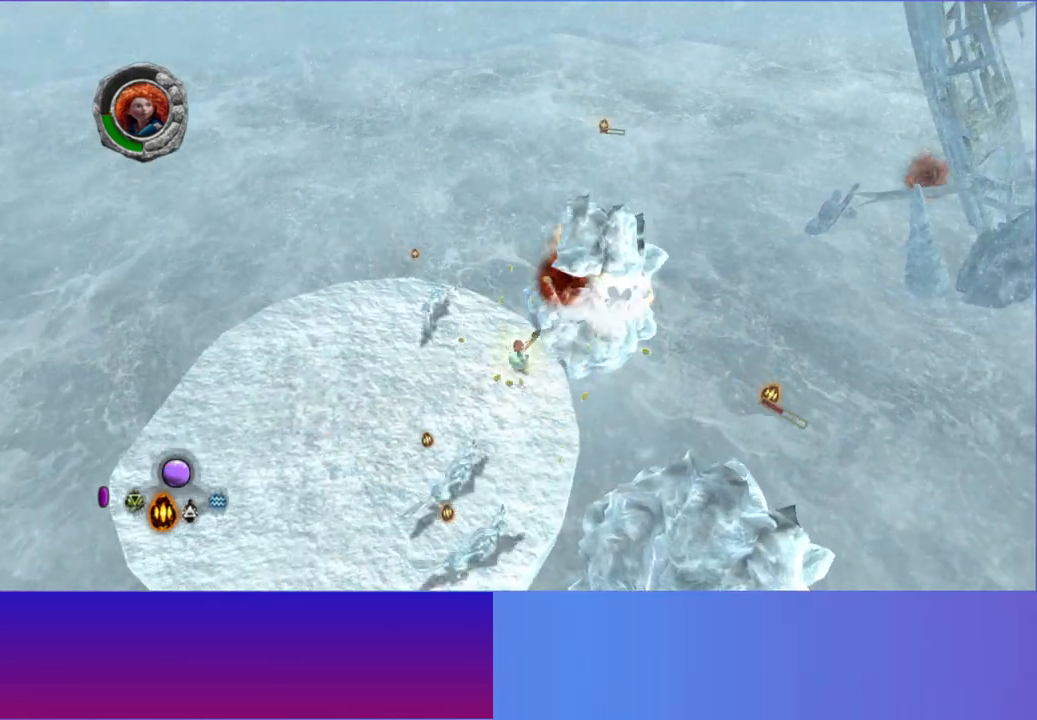
{"dt_ms": 1000, "buttons": [], "left_stick": "down", "right_stick": "down-right", "events": [[83, "left_stick", "center"], [233, "left_stick", "down-left"], [233, "right_stick", "right"], [383, "right_stick", "down-right"], [900, "left_stick", "down"]]}
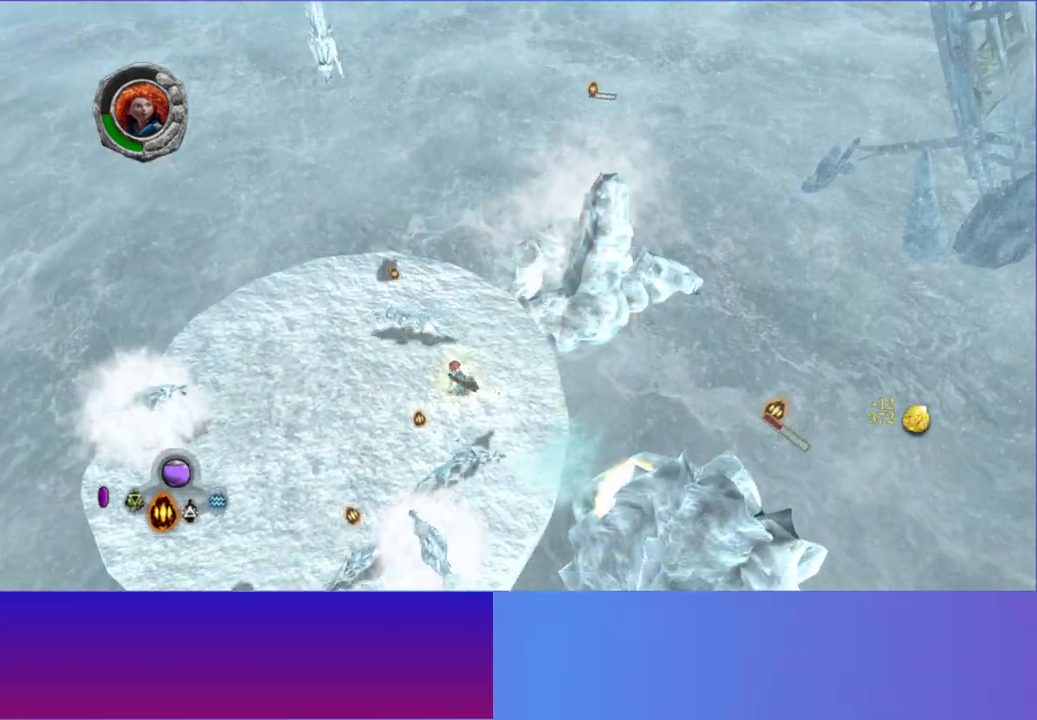
{"dt_ms": 500, "buttons": ["A"], "left_stick": "down", "right_stick": "down-right", "events": [[183, "A", "down"], [317, "A", "up"], [500, "A", "down"]]}